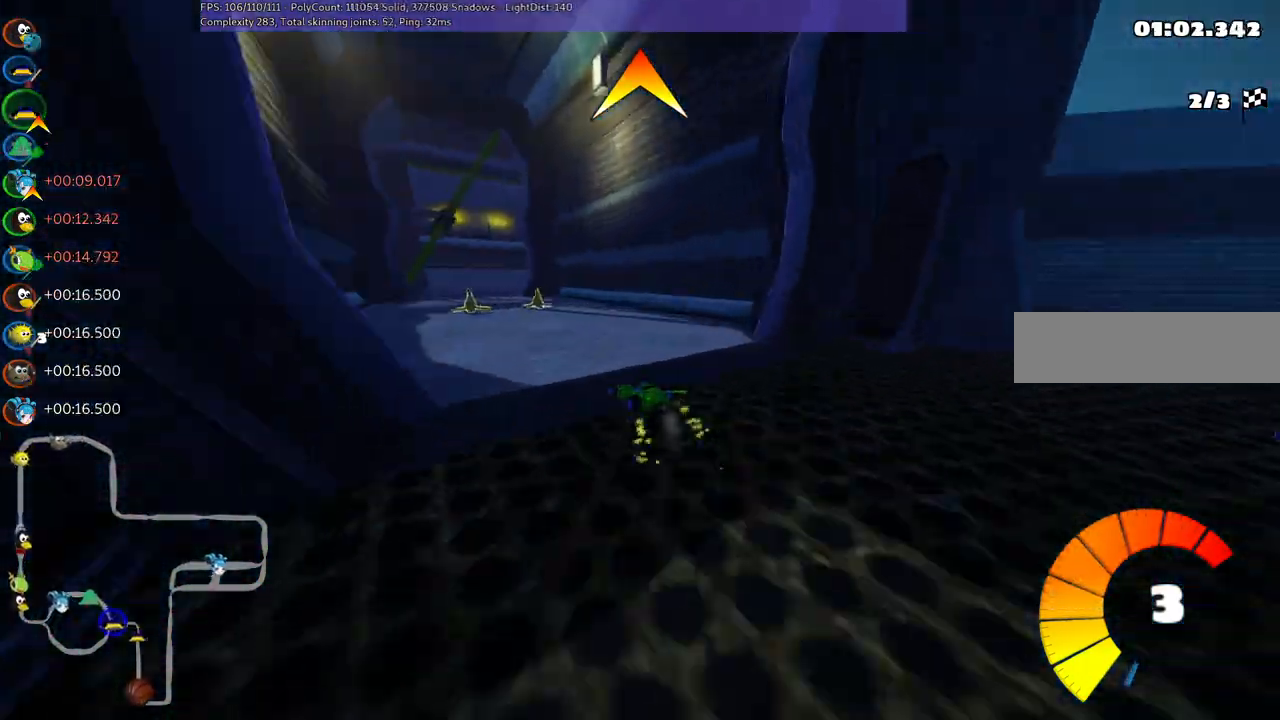
Gameplay with keyboard; each line is a JSON object with the keys held at the frame after it. "events" lists presses ("down") and releases ("up") of ".", "/", "alt_r", "b", "c", "comma", "ctrl_r", "d", "down", "f", "g", "h", "j", "k", "l", "left", "m", "n", "quote", "return", "right", "semicolon", "shift_r", "space", "super", "up" and "v" between this image and that frame as [ms after this image, input, new state], when the widget could be followed in between. No other keys are recorded. Mouse input is not recorded.
{"keys": ["right"], "events": [[17, "left", "up"], [84, "m", "up"], [117, "left", "down"], [317, "up", "up"], [450, "left", "up"], [500, "right", "down"]]}
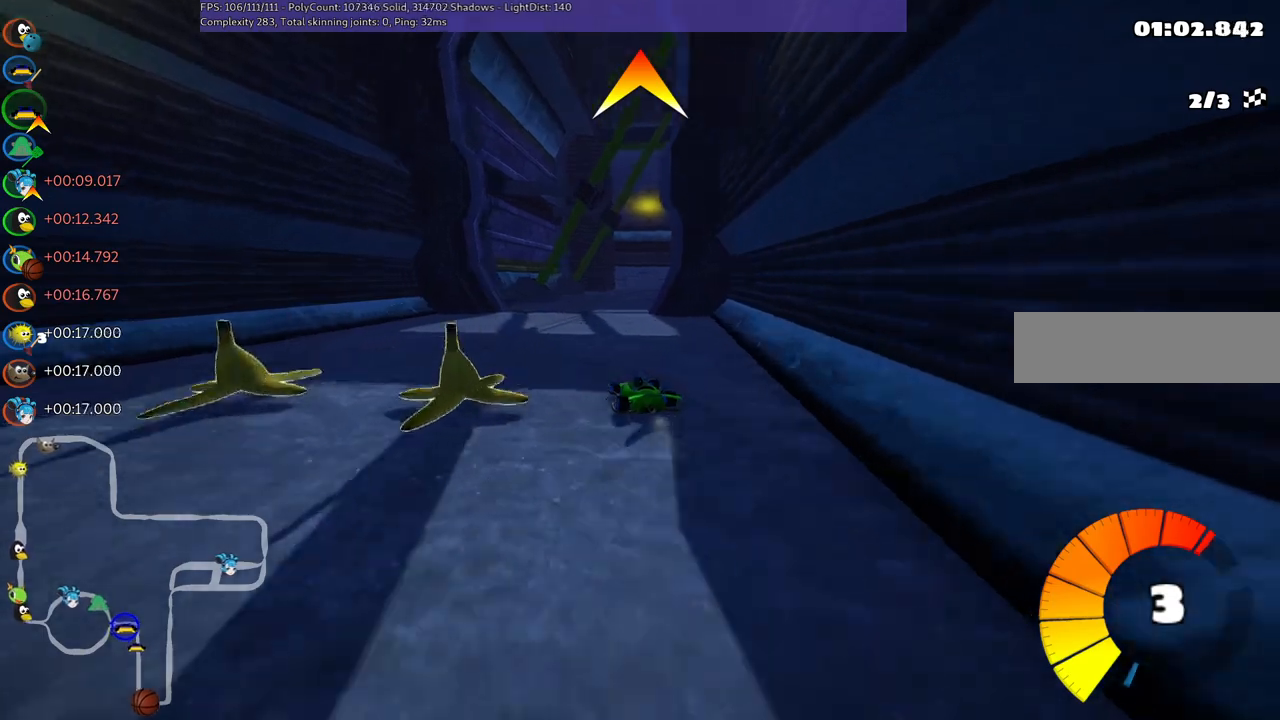
{"keys": ["right"], "events": [[34, "down", "down"], [34, "m", "down"], [434, "m", "up"], [467, "down", "up"]]}
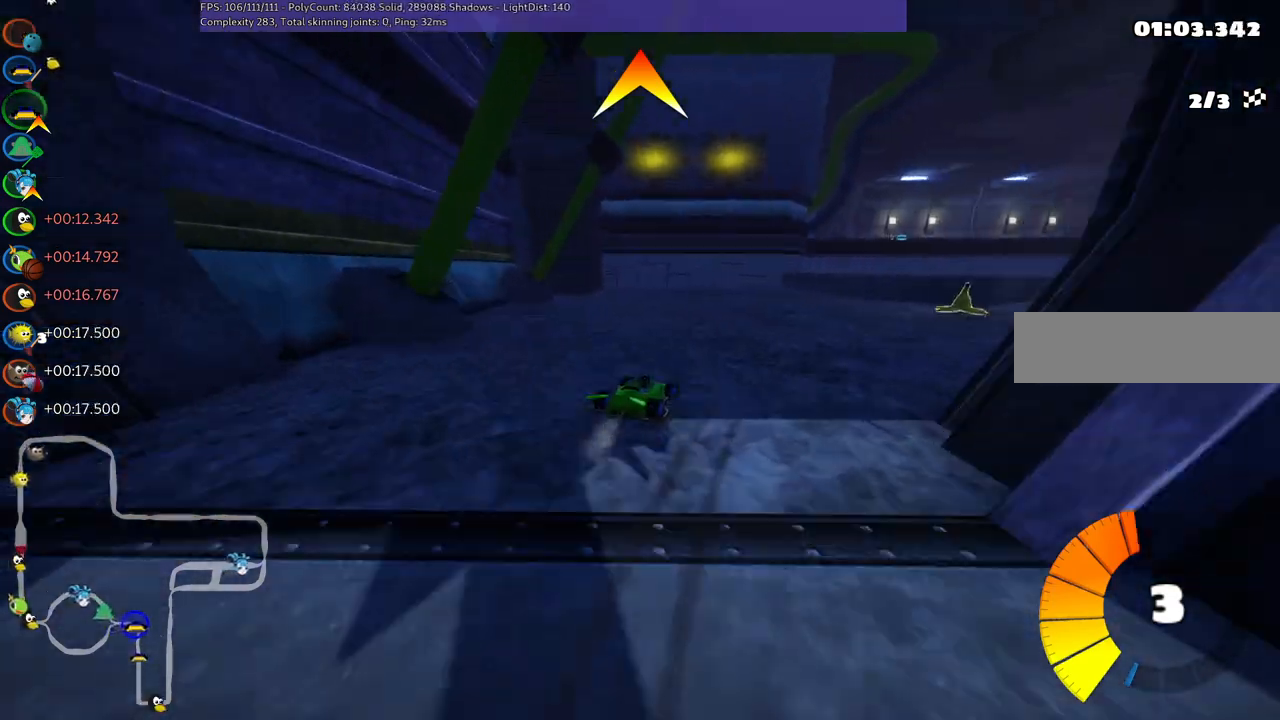
{"keys": ["m", "right", "up"], "events": [[167, "m", "down"], [217, "up", "down"]]}
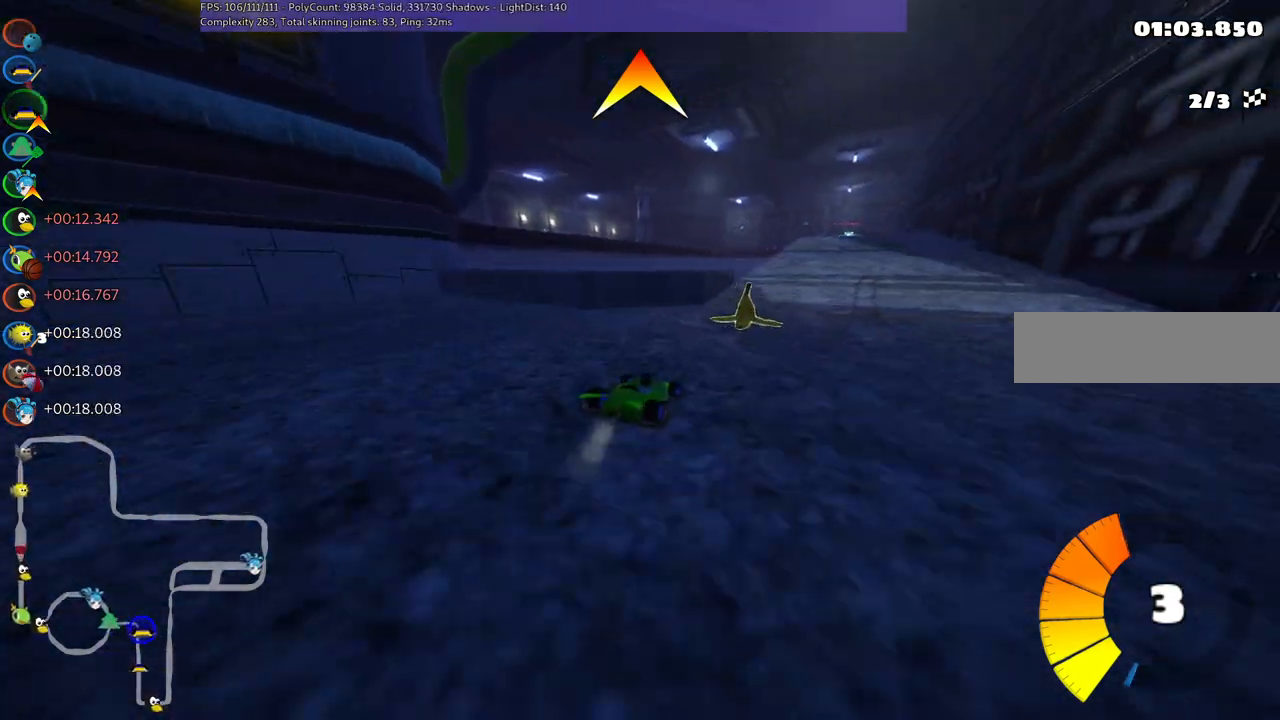
{"keys": ["up"], "events": [[50, "right", "up"], [150, "right", "down"], [184, "m", "up"], [184, "n", "down"], [284, "n", "up"], [467, "right", "up"]]}
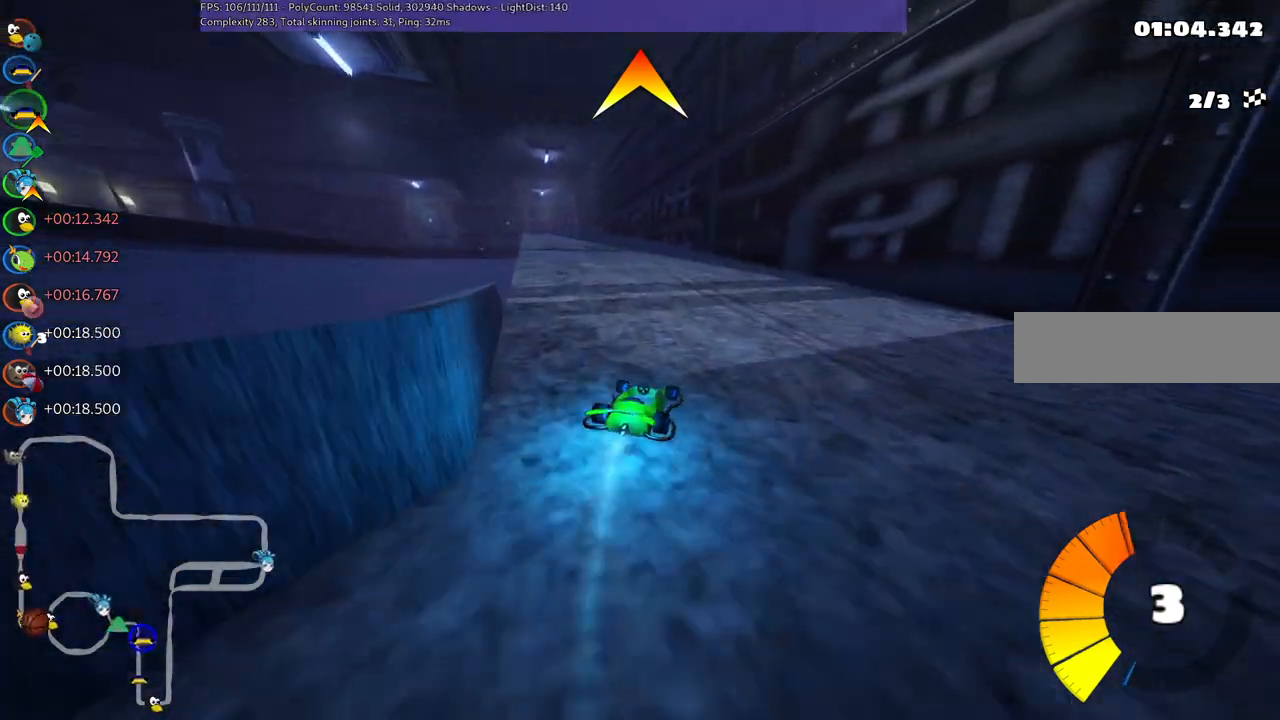
{"keys": ["m", "right", "up"], "events": [[17, "left", "down"], [67, "m", "down"], [400, "right", "down"], [484, "left", "up"]]}
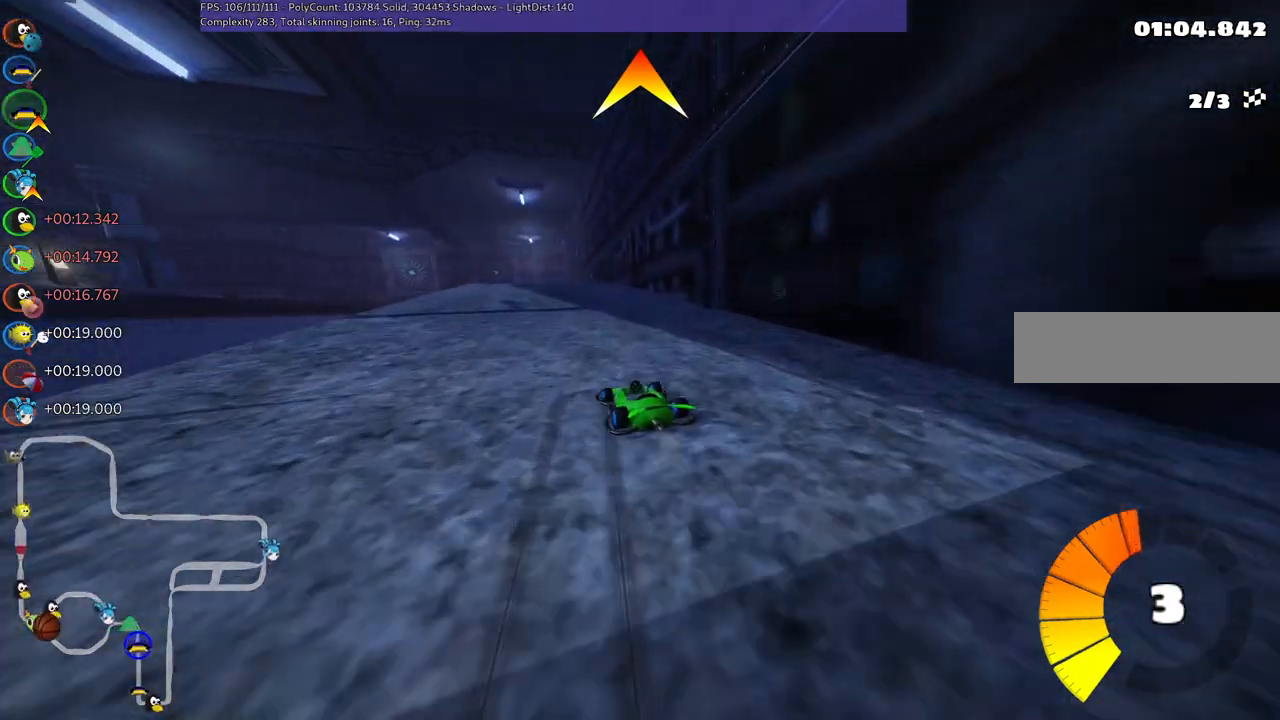
{"keys": ["m", "right", "up"], "events": [[84, "left", "down"], [184, "left", "up"]]}
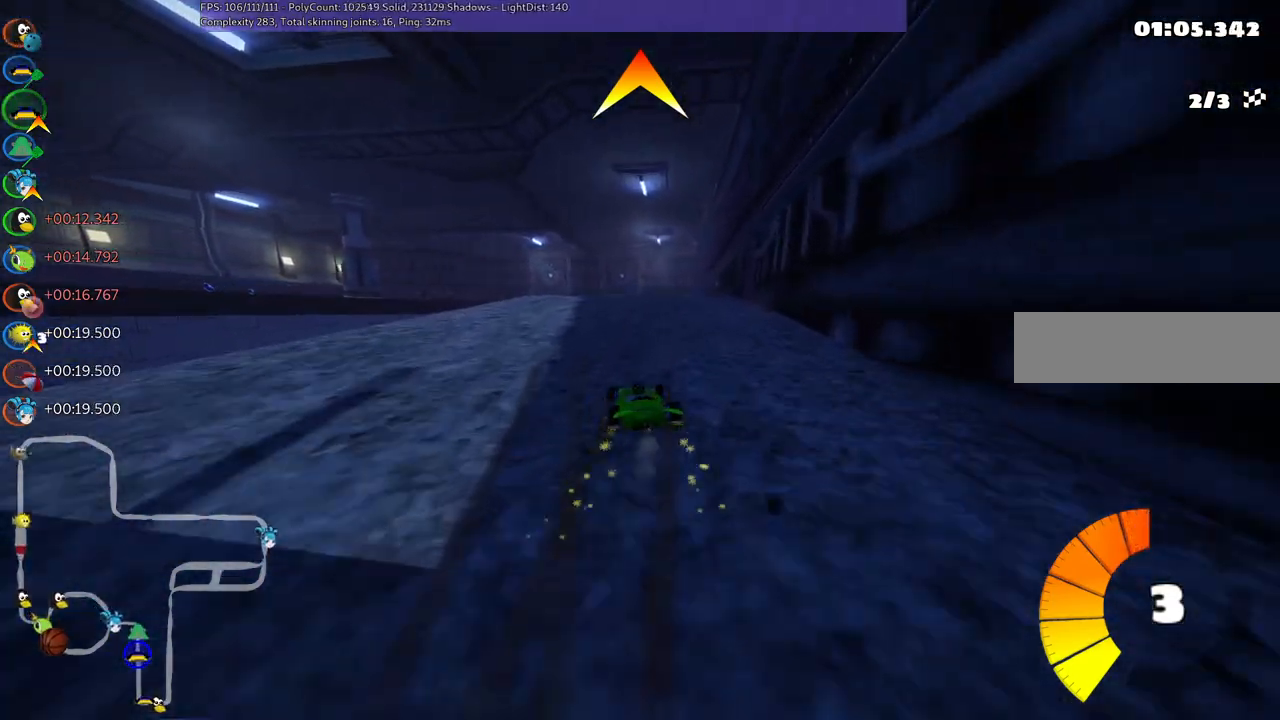
{"keys": ["up"], "events": [[200, "n", "down"], [250, "m", "up"], [400, "n", "up"], [400, "right", "up"]]}
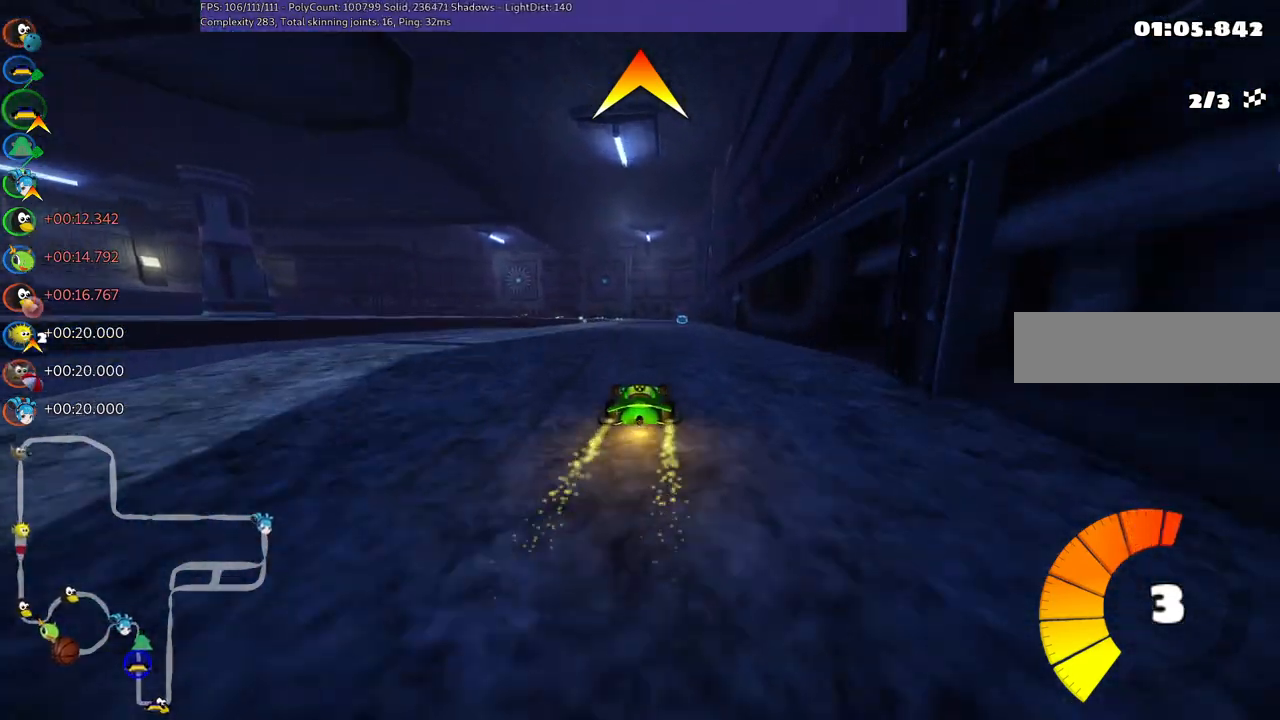
{"keys": ["up"], "events": [[84, "right", "down"], [317, "right", "up"]]}
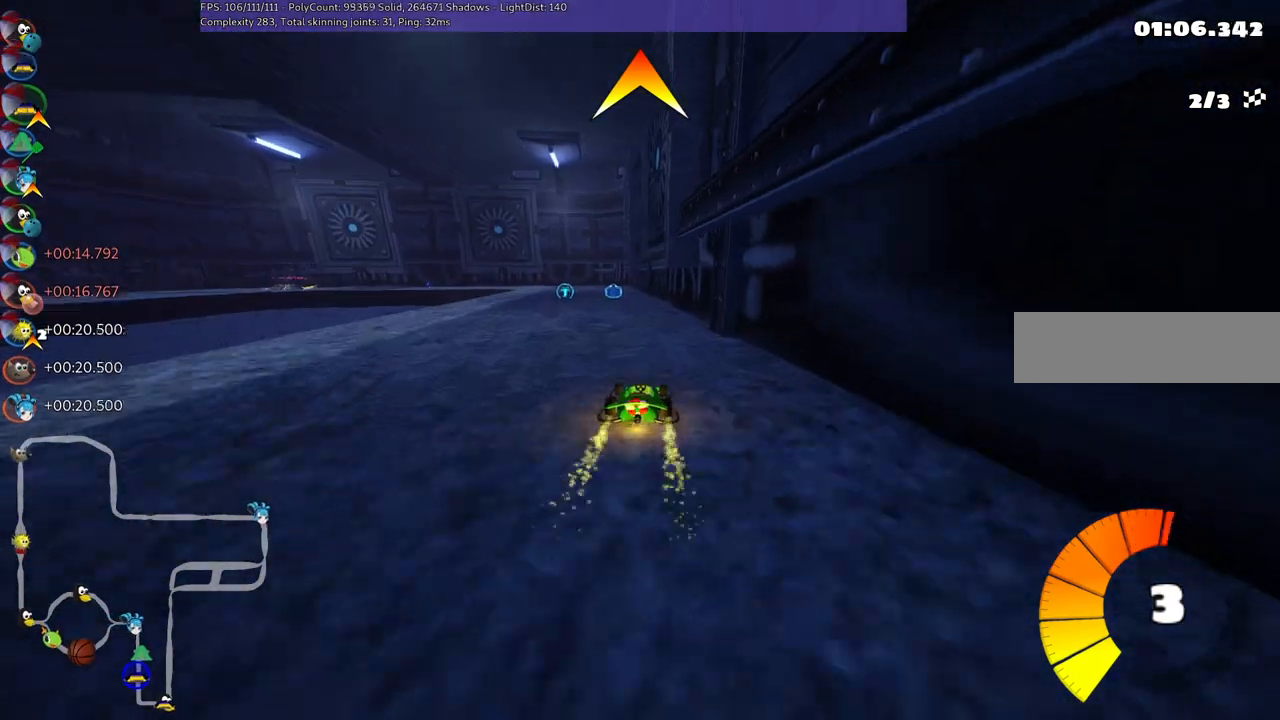
{"keys": ["m", "right", "up"], "events": [[50, "m", "down"], [117, "left", "down"], [150, "space", "down"], [300, "right", "down"], [300, "space", "up"], [334, "left", "up"]]}
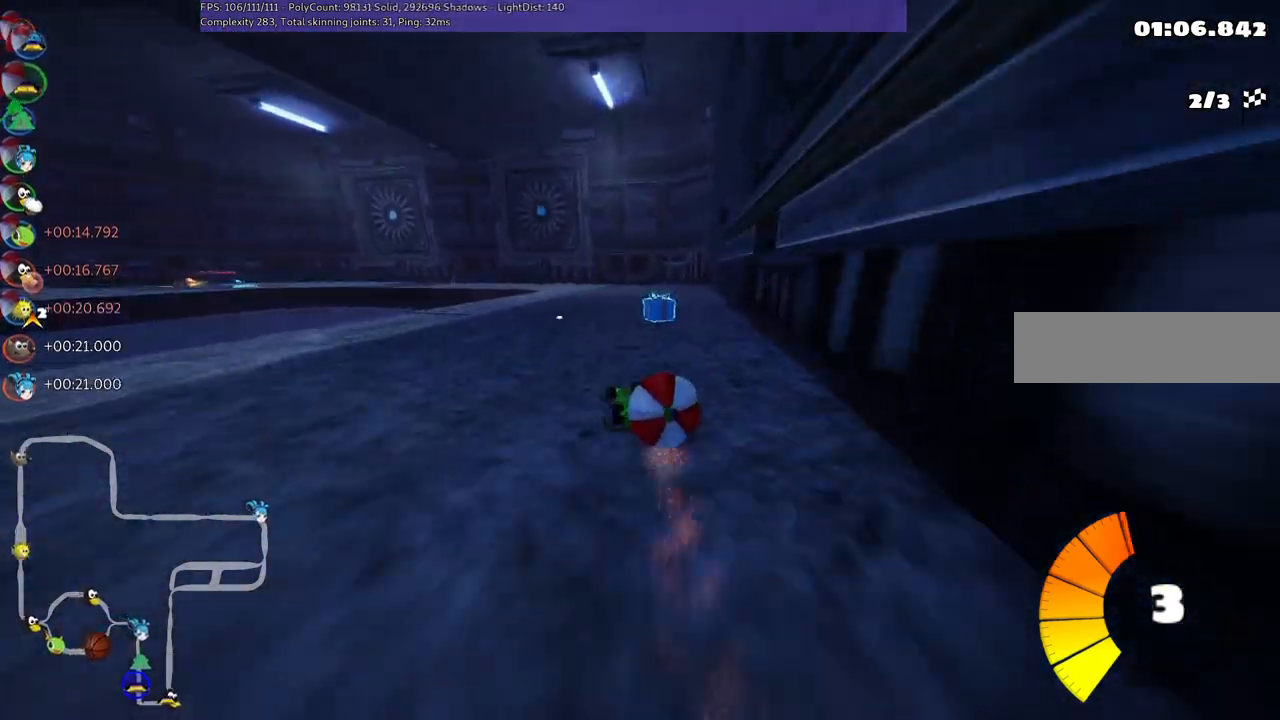
{"keys": ["up"], "events": [[67, "up", "up"], [117, "down", "down"], [117, "m", "up"], [167, "right", "up"], [317, "right", "down"], [400, "right", "up"], [500, "down", "up"], [500, "up", "down"]]}
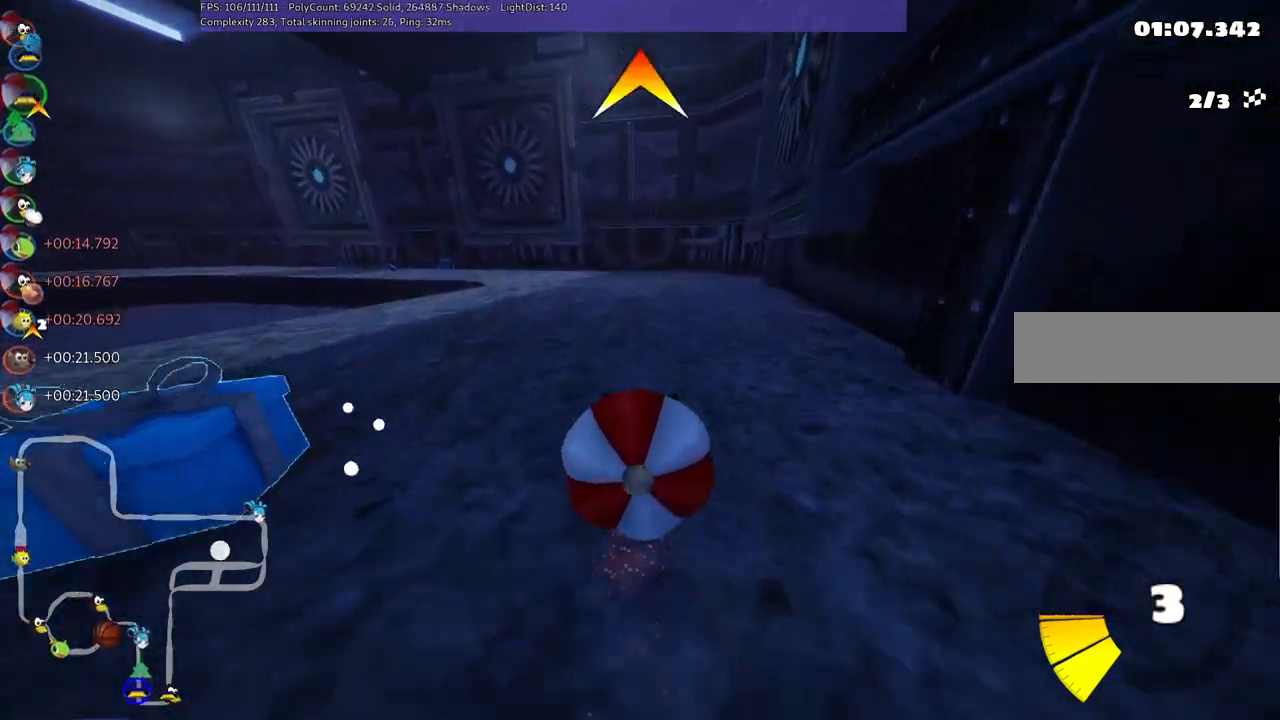
{"keys": ["down", "left", "m", "up"], "events": [[50, "left", "down"], [200, "m", "down"], [417, "down", "down"]]}
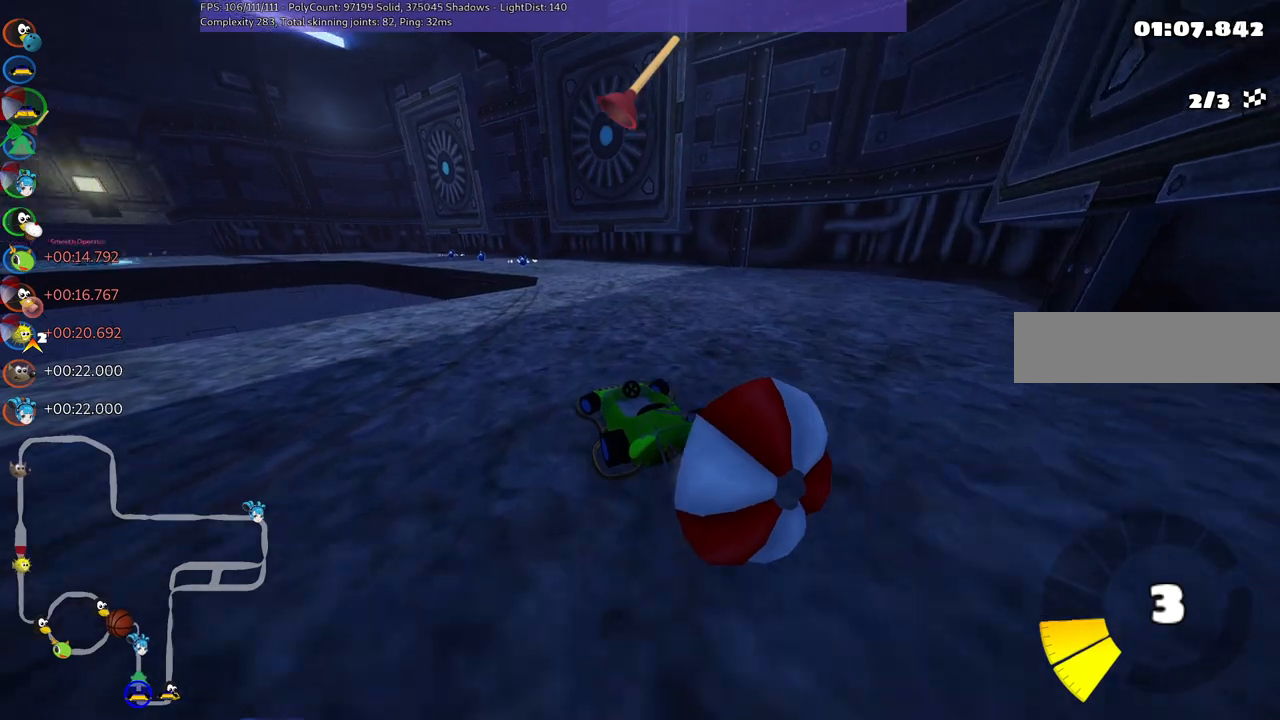
{"keys": ["left", "m", "up"], "events": [[17, "m", "up"], [67, "down", "up"], [67, "left", "up"], [67, "right", "down"], [400, "right", "up"], [450, "left", "down"], [450, "m", "down"]]}
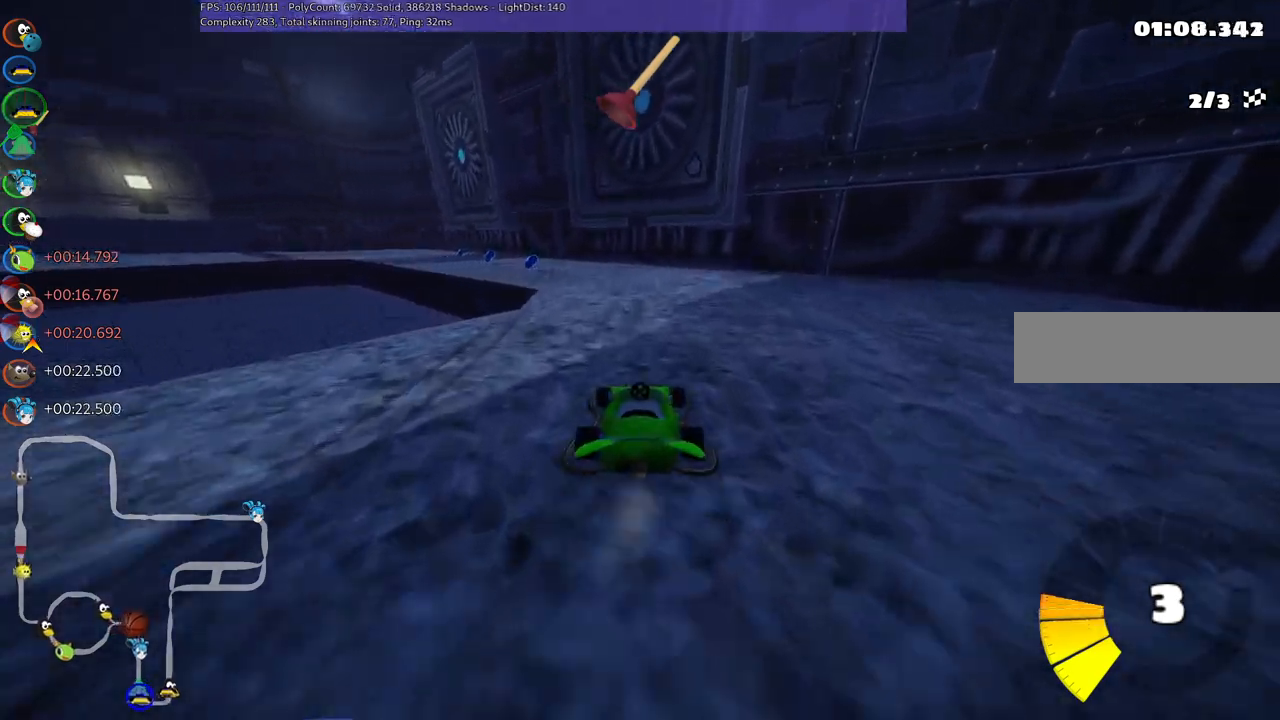
{"keys": ["m", "right", "up"], "events": [[134, "right", "down"], [134, "space", "down"], [184, "left", "up"], [267, "space", "up"], [317, "left", "down"], [500, "left", "up"]]}
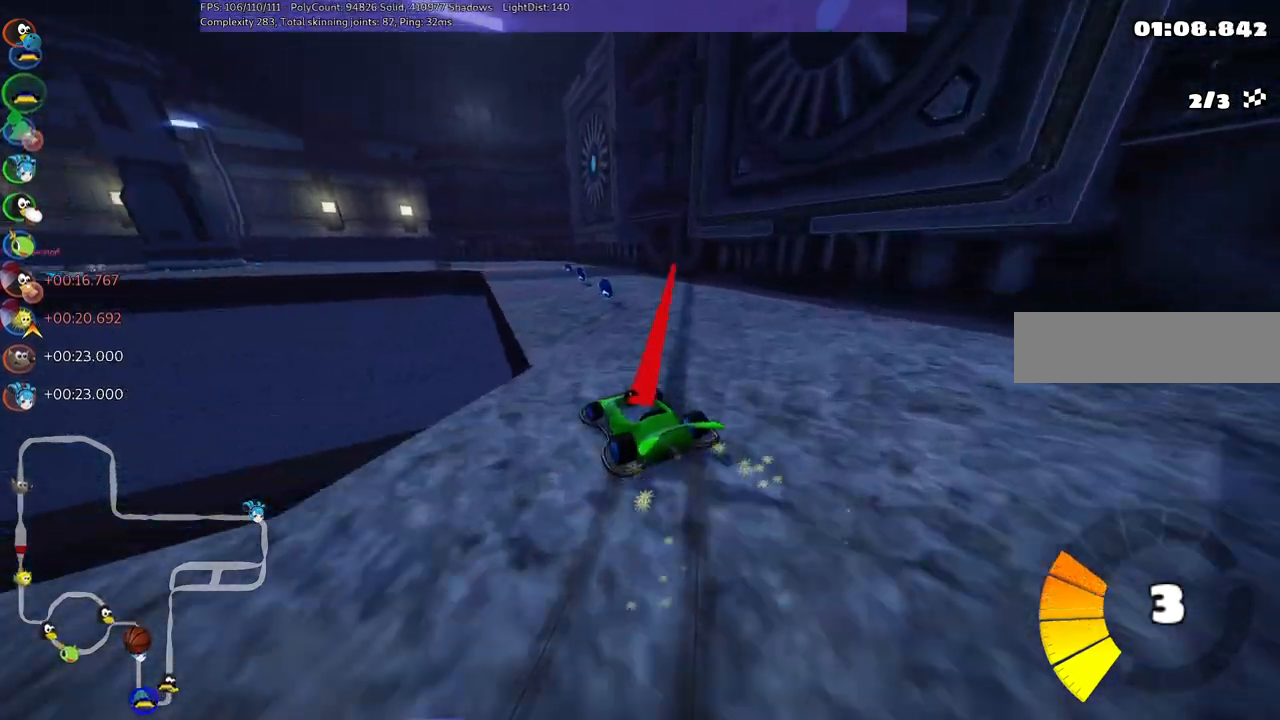
{"keys": ["m", "right", "up"], "events": [[50, "left", "down"], [234, "left", "up"]]}
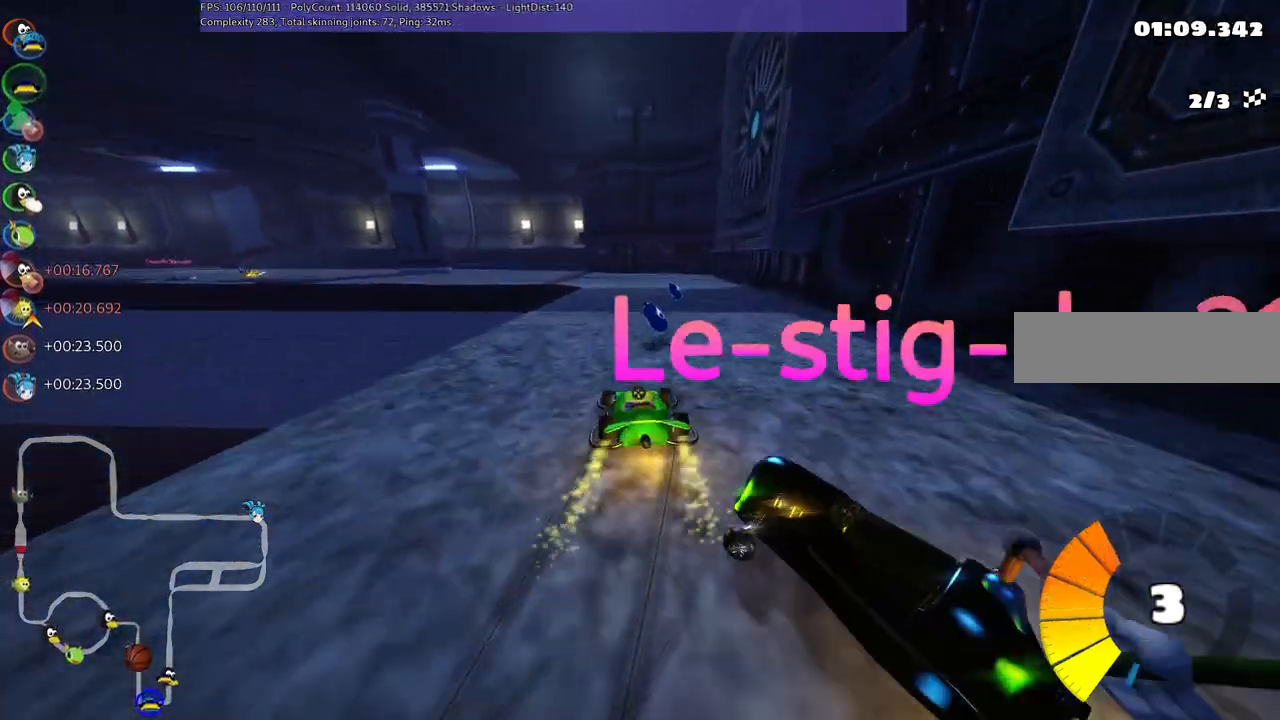
{"keys": ["up"], "events": [[50, "left", "down"], [167, "n", "down"], [217, "right", "up"], [250, "m", "up"], [300, "n", "up"], [484, "left", "up"]]}
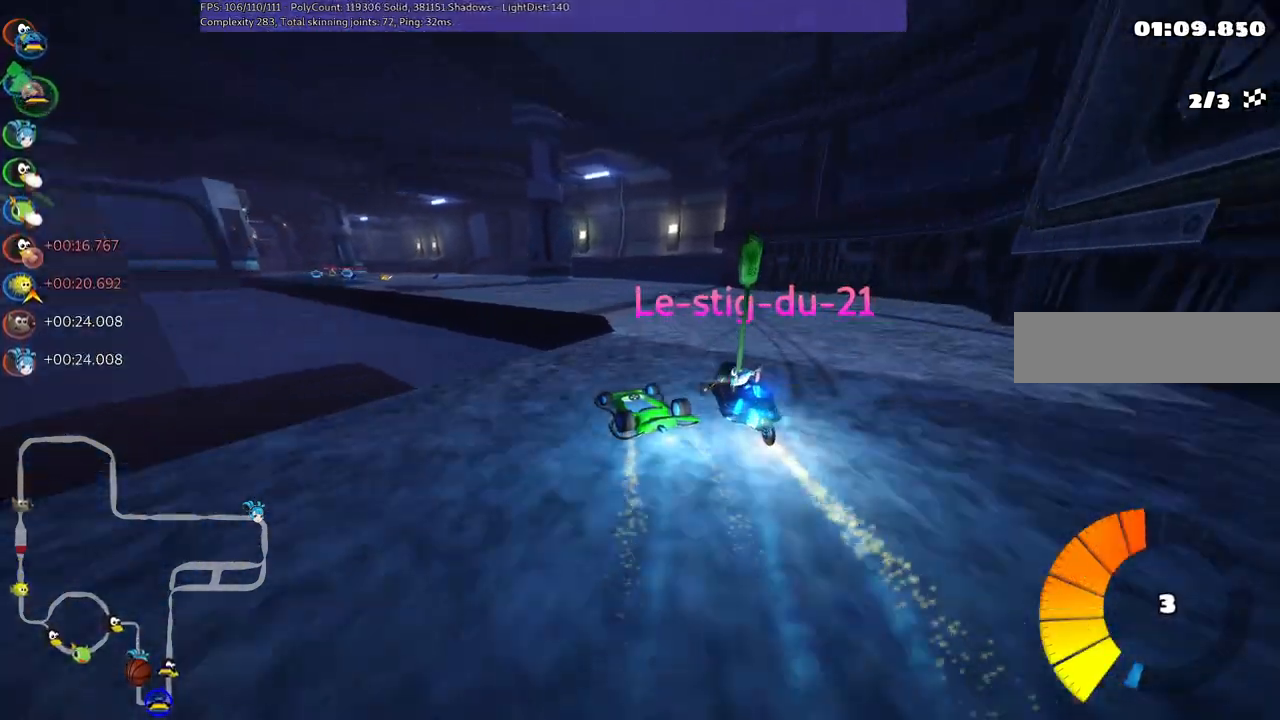
{"keys": ["left", "m", "up"], "events": [[117, "right", "down"], [317, "right", "up"], [367, "left", "down"], [400, "m", "down"]]}
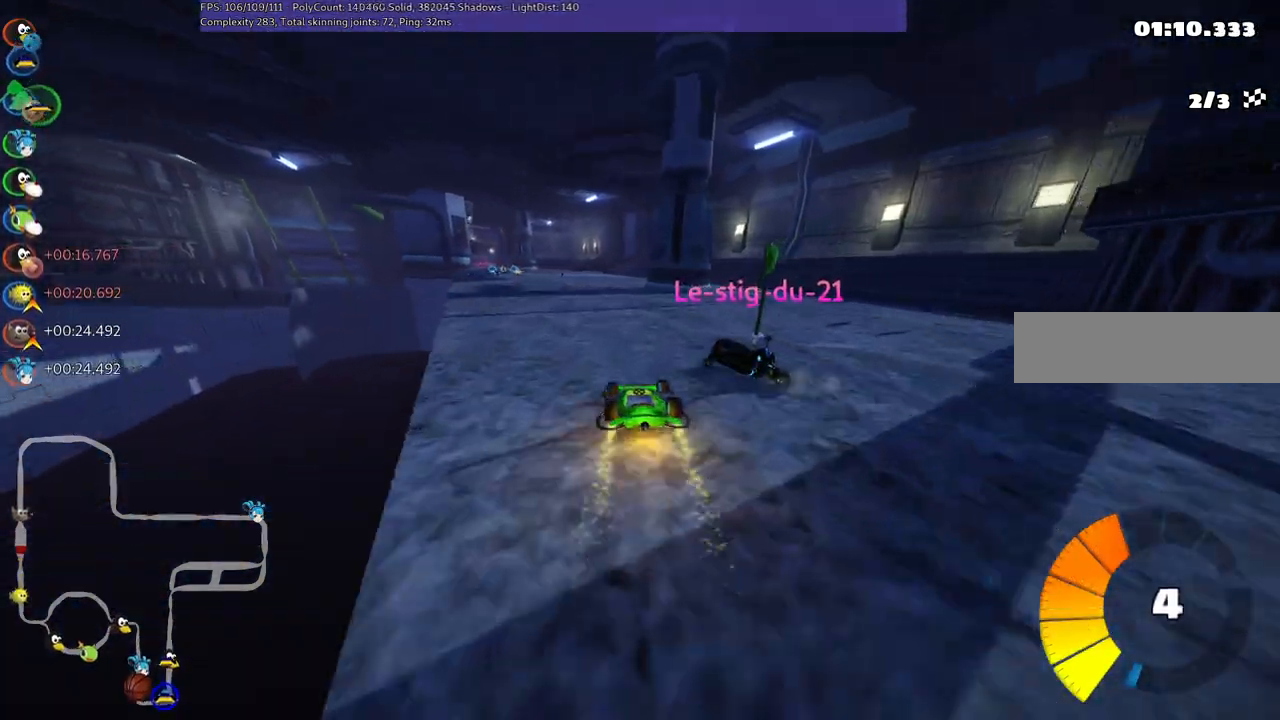
{"keys": ["m", "right", "up"], "events": [[134, "right", "down"], [184, "left", "up"]]}
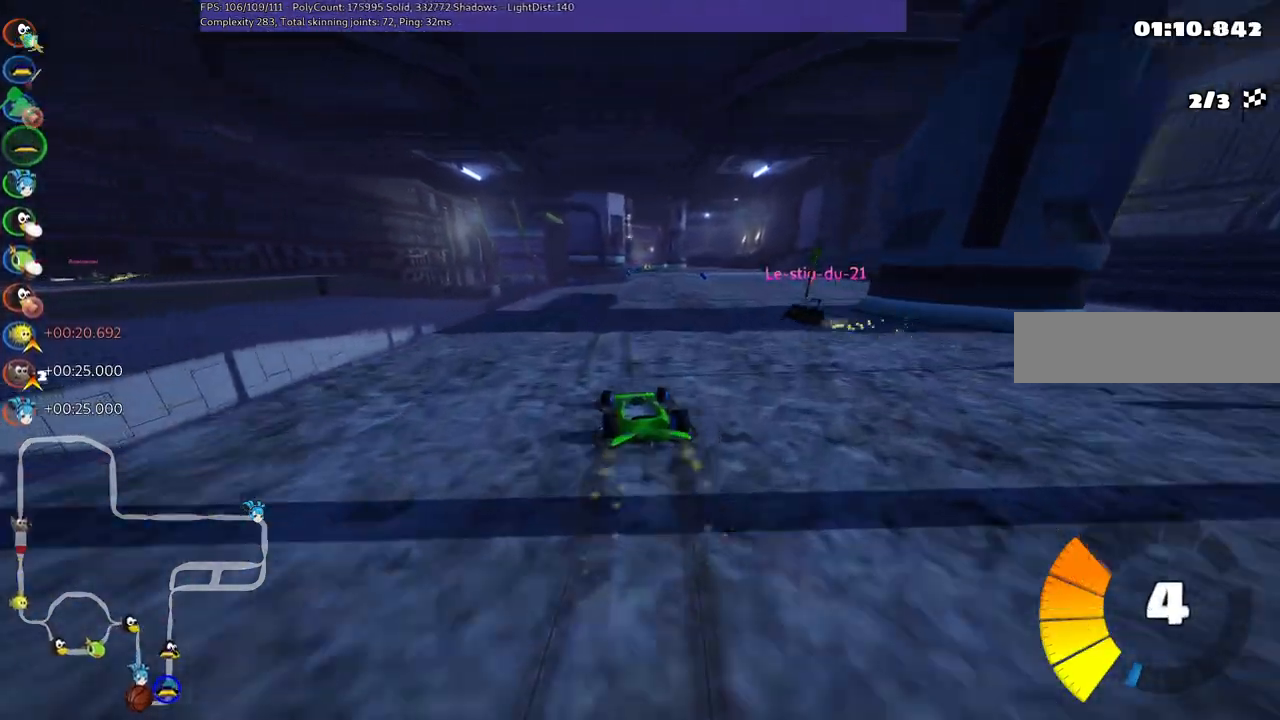
{"keys": ["m", "right", "up"], "events": []}
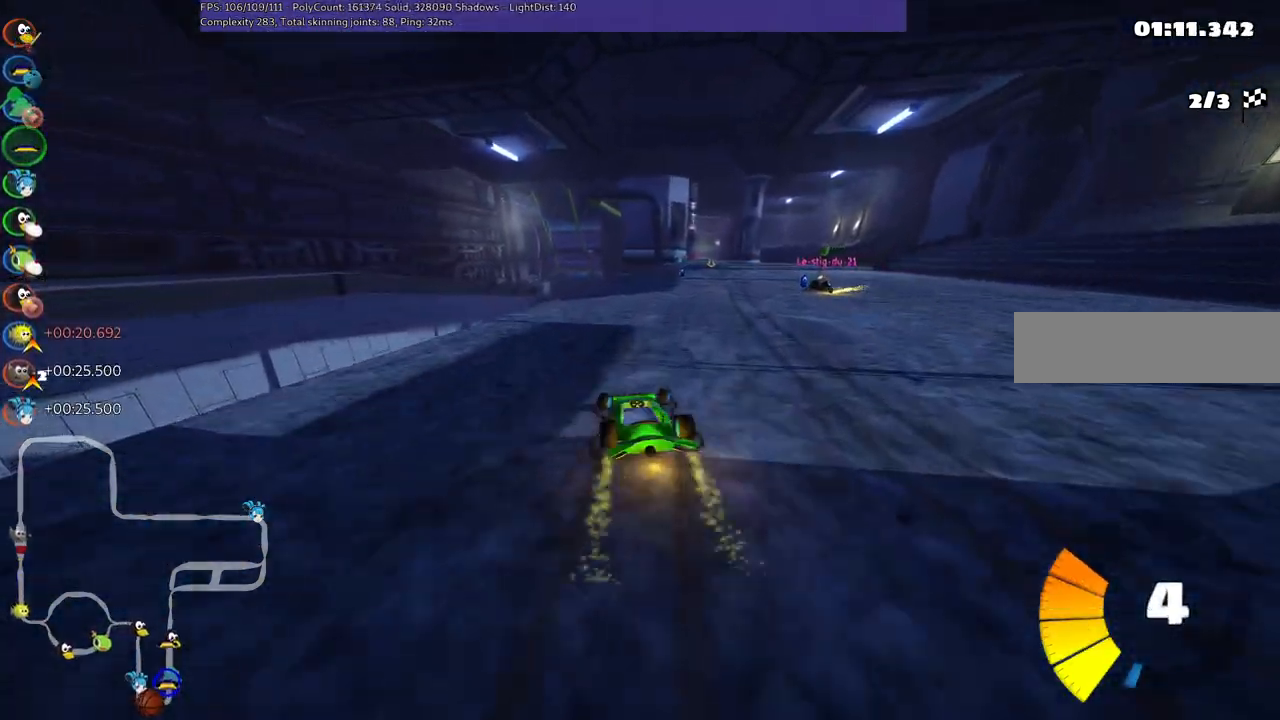
{"keys": ["up"], "events": [[67, "n", "down"], [167, "m", "up"], [250, "n", "up"], [350, "right", "up"]]}
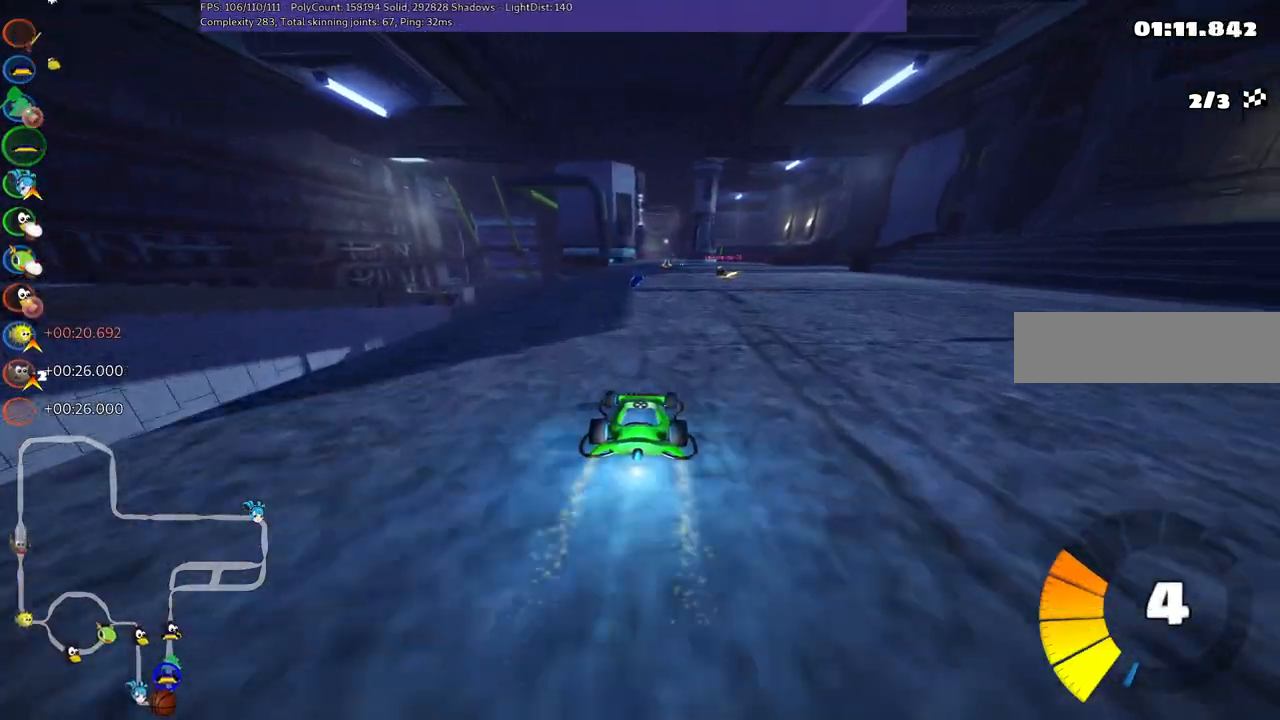
{"keys": ["left", "up"], "events": [[267, "left", "down"]]}
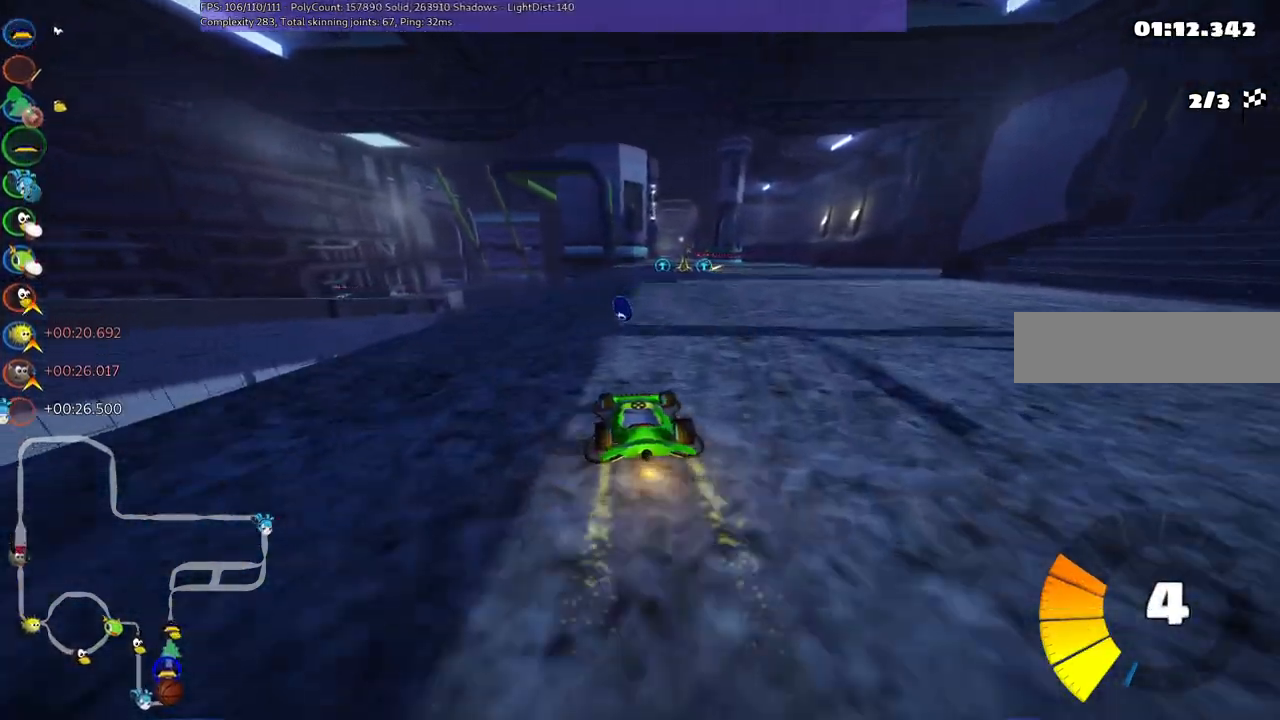
{"keys": ["left", "m", "up"], "events": [[17, "left", "up"], [50, "right", "down"], [100, "m", "down"], [150, "left", "down"], [234, "right", "up"]]}
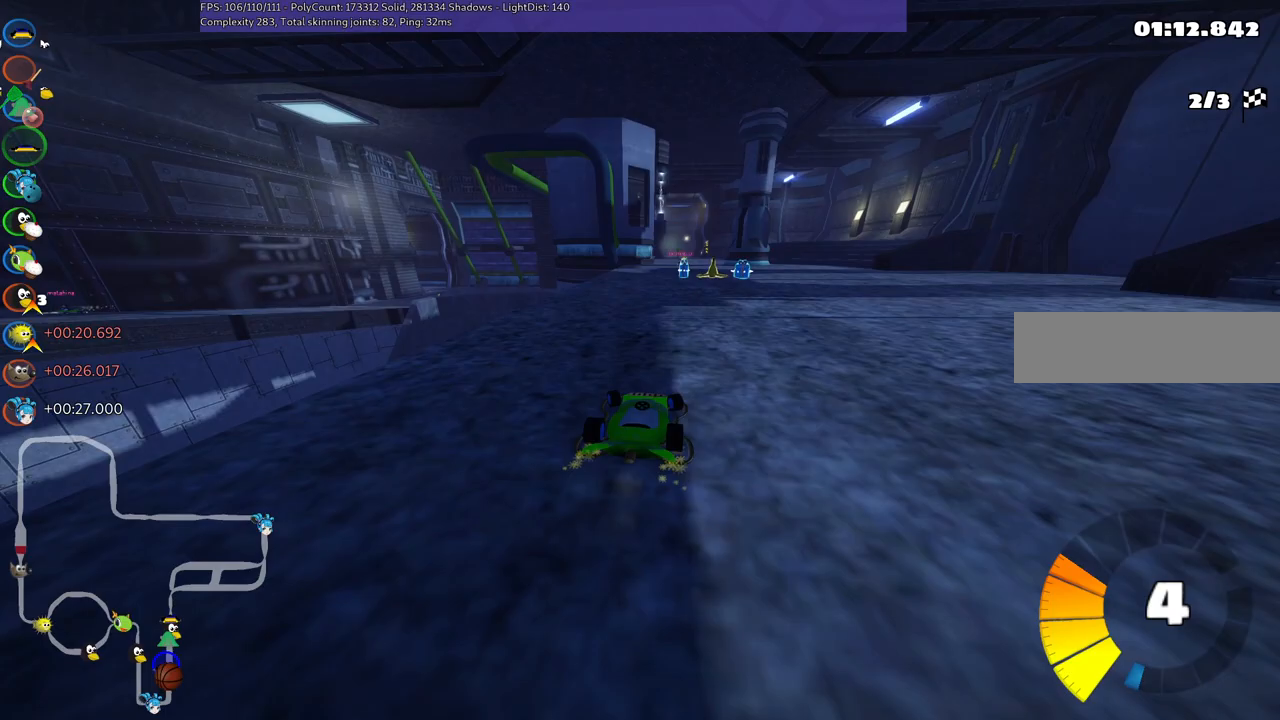
{"keys": ["left", "m", "up"], "events": []}
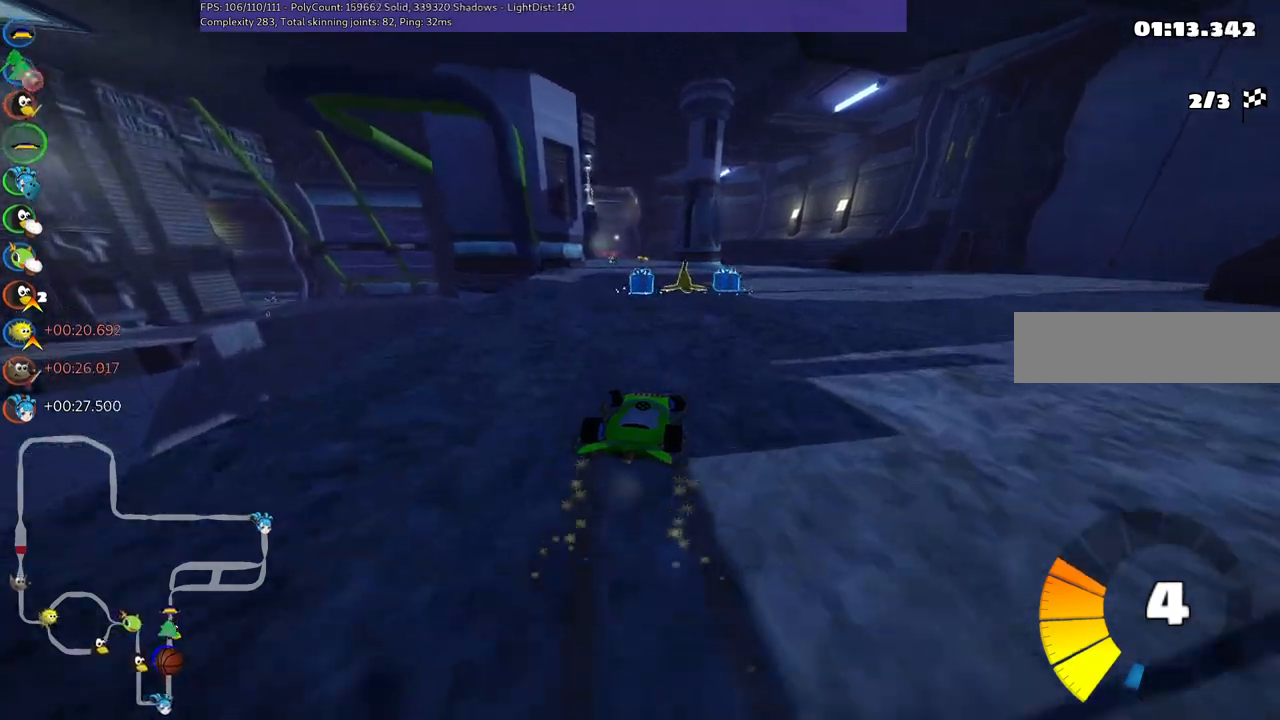
{"keys": ["left", "n", "up"], "events": [[450, "n", "down"], [500, "m", "up"]]}
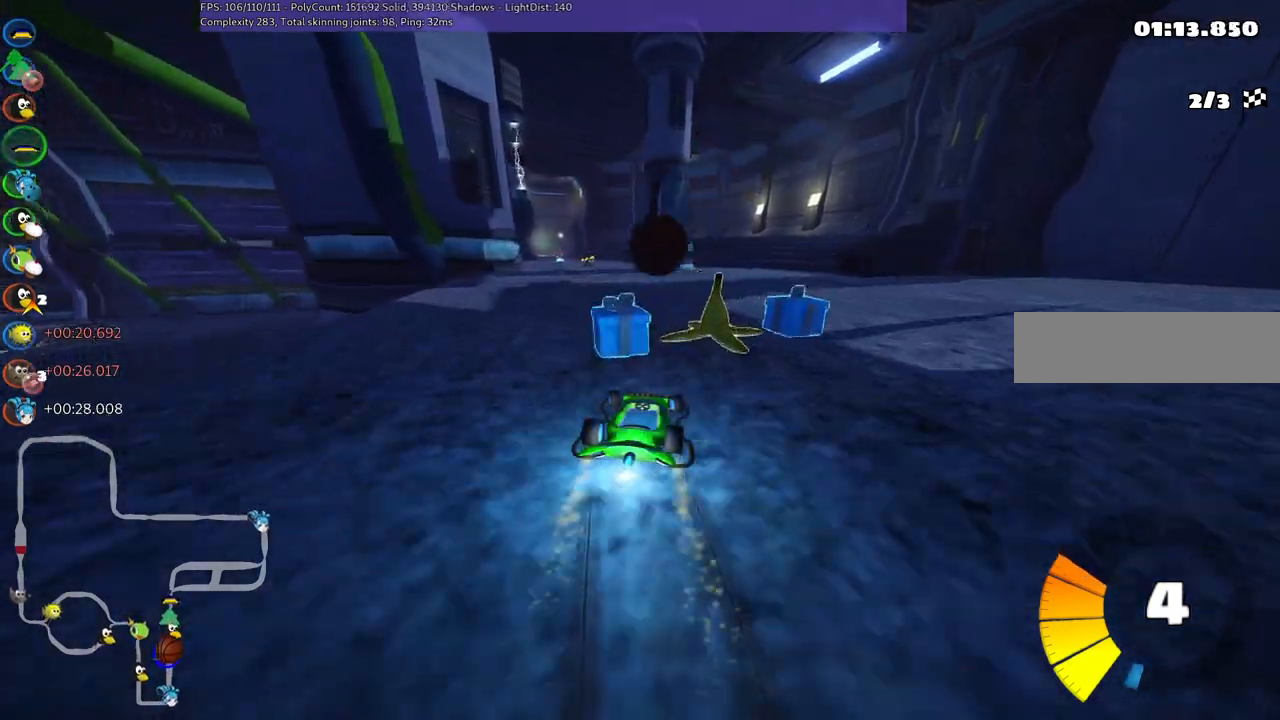
{"keys": ["up"], "events": [[100, "n", "up"], [184, "left", "up"]]}
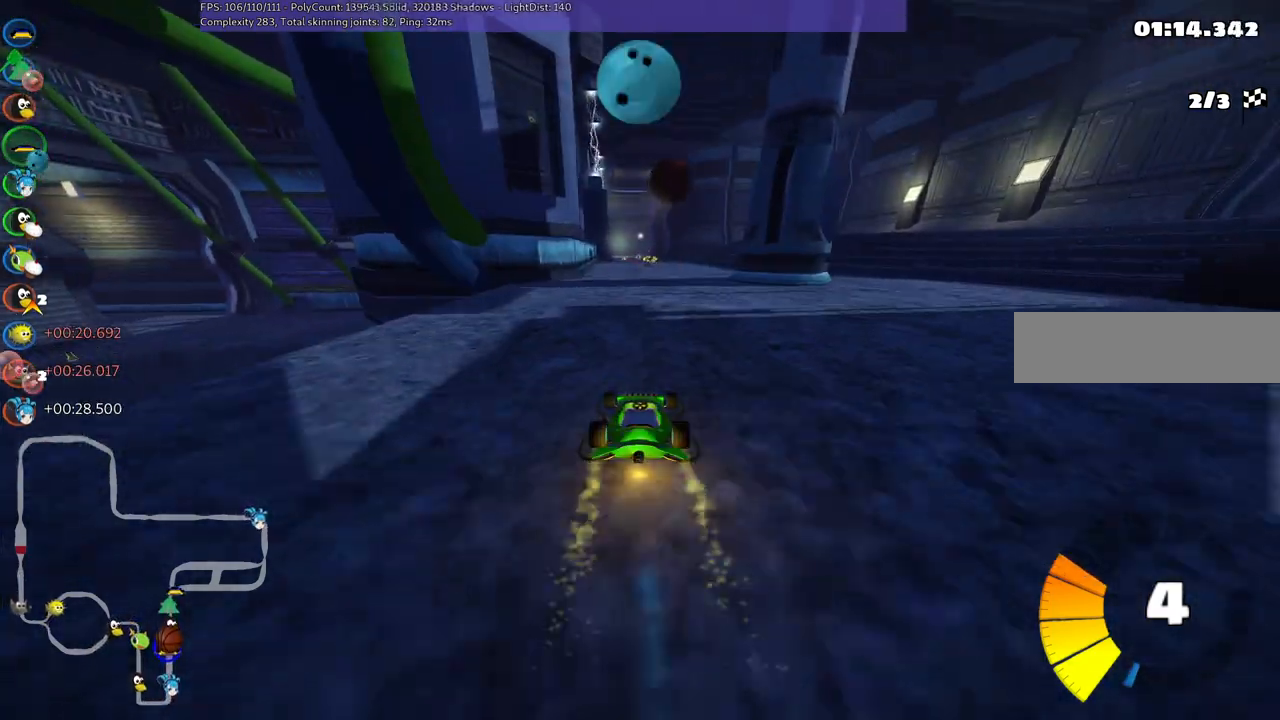
{"keys": ["left", "m", "right", "up"], "events": [[100, "left", "down"], [384, "left", "up"], [434, "m", "down"], [434, "right", "down"], [484, "left", "down"]]}
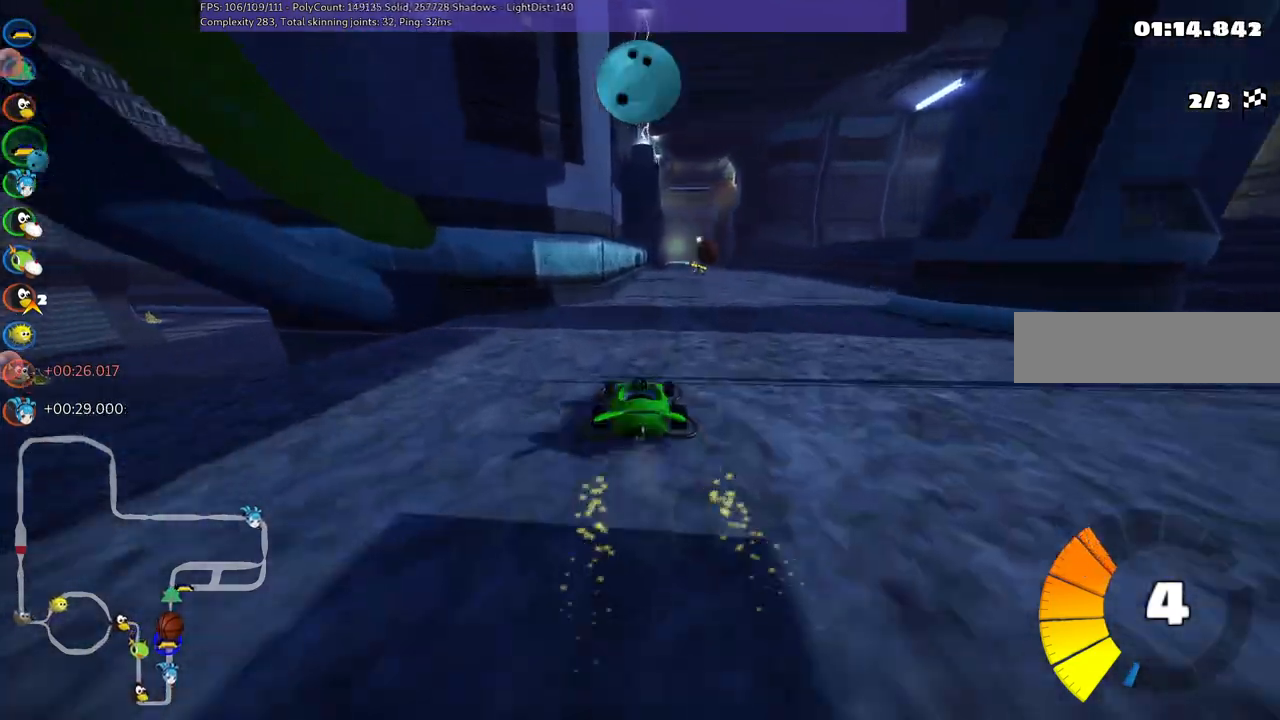
{"keys": ["left", "m", "up"], "events": [[67, "right", "up"]]}
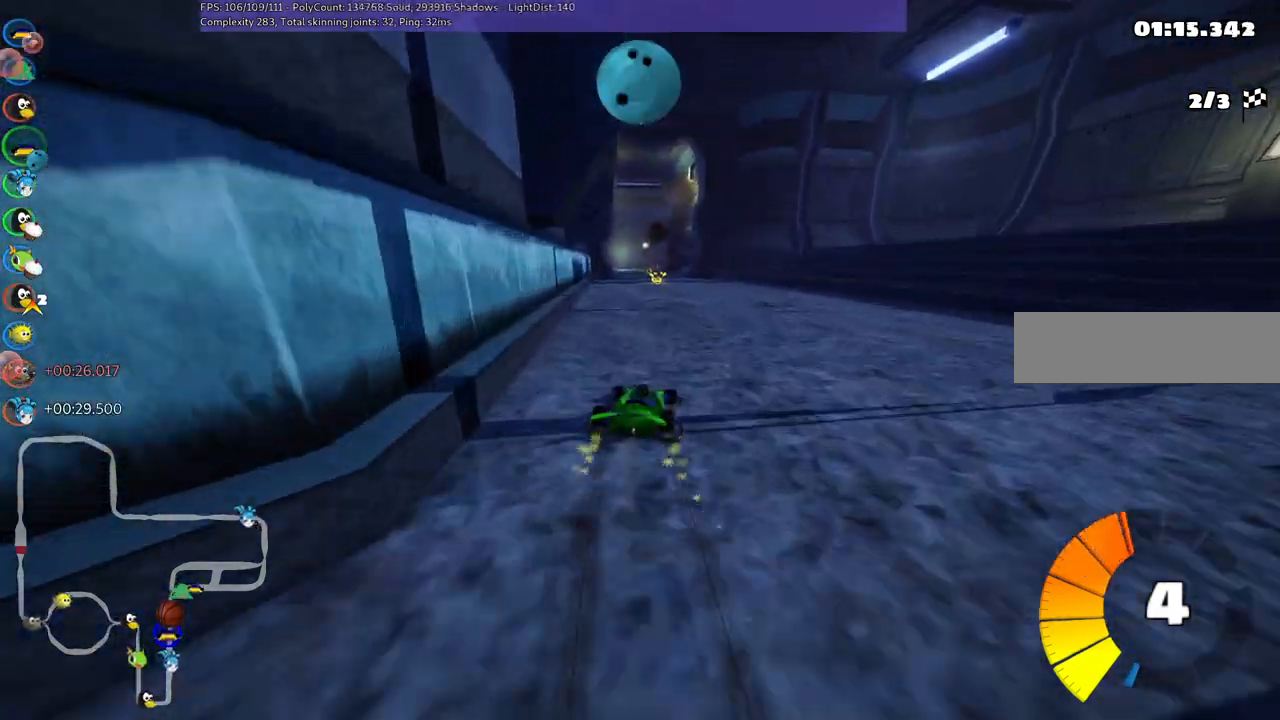
{"keys": ["left", "m", "n", "up"], "events": [[384, "n", "down"]]}